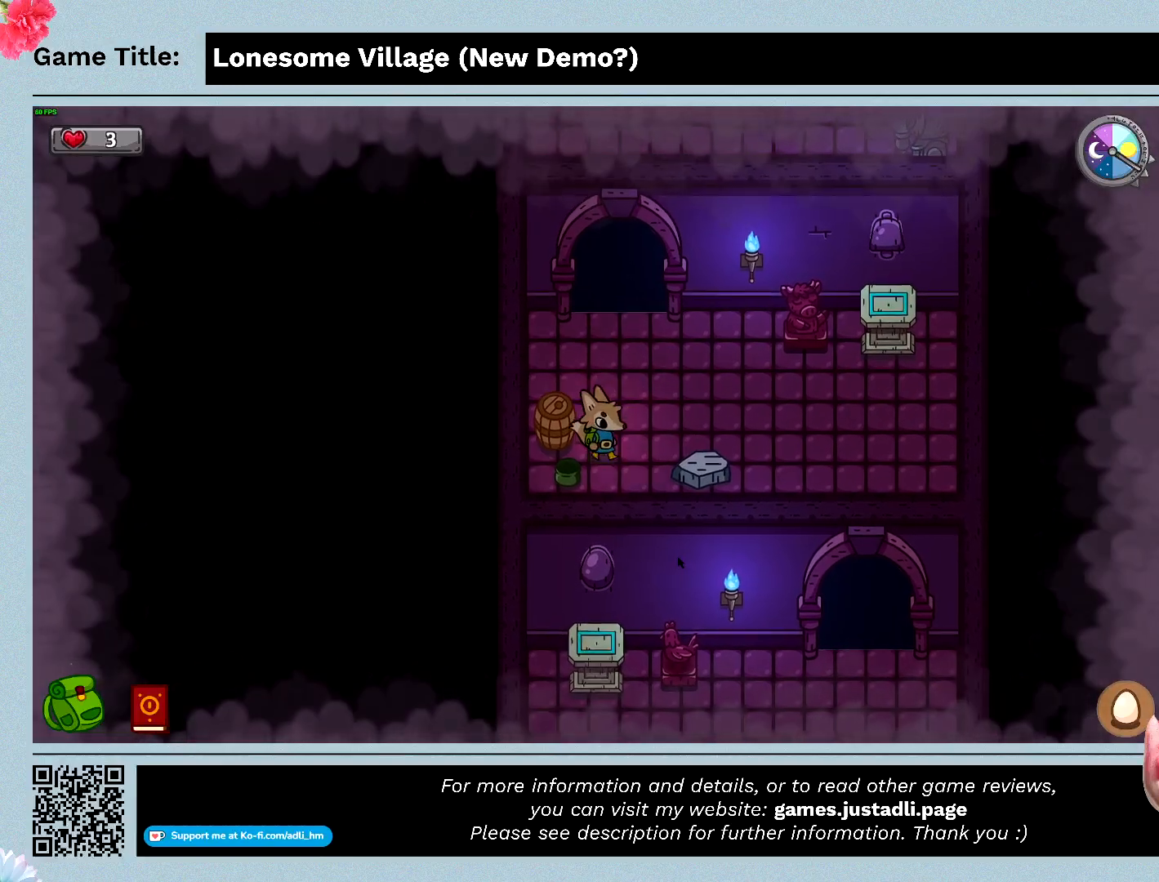
Gameplay with keyboard and mouse; each line is a JSON object with the keys and mouse buttons held at the frame after it. "events" lists presses ("down") and releases ("up") of "0", "1", "2", "3", "4", "5", "6", "7", "8", "9", "a", "alt", "b", "c", "caps_lock", "ctrl", "d", "down", "e", "escape", "f", "f1", "f2", "f3", "f4", "f5", "f6", "f7", "f8", "g", "h", "i", "j", "k", "l", "left", "m", "n", "o", "p", "q", "r", "return", "right", "s", "shift", "space", "t", "tab", "tilde", "u", "up", "v", "w", "x", "y", "z", "mouse_left", "mouse_wheel" and "mouse_right" between this image and that frame as [ms after this image, input, new state], when the widget could be followed in between. "mouse_left", "mouse_wheel", "mouse_right" = the "left", "wheel", "right" buttons of the "mouse" list. No other keys are recorded. "wheel" means that the mouse wheel is clicked or scrolled. Mouse movement is not recorded.
{"keys": ["a", "s"], "mouse": [], "events": [[500, "a", "down"]]}
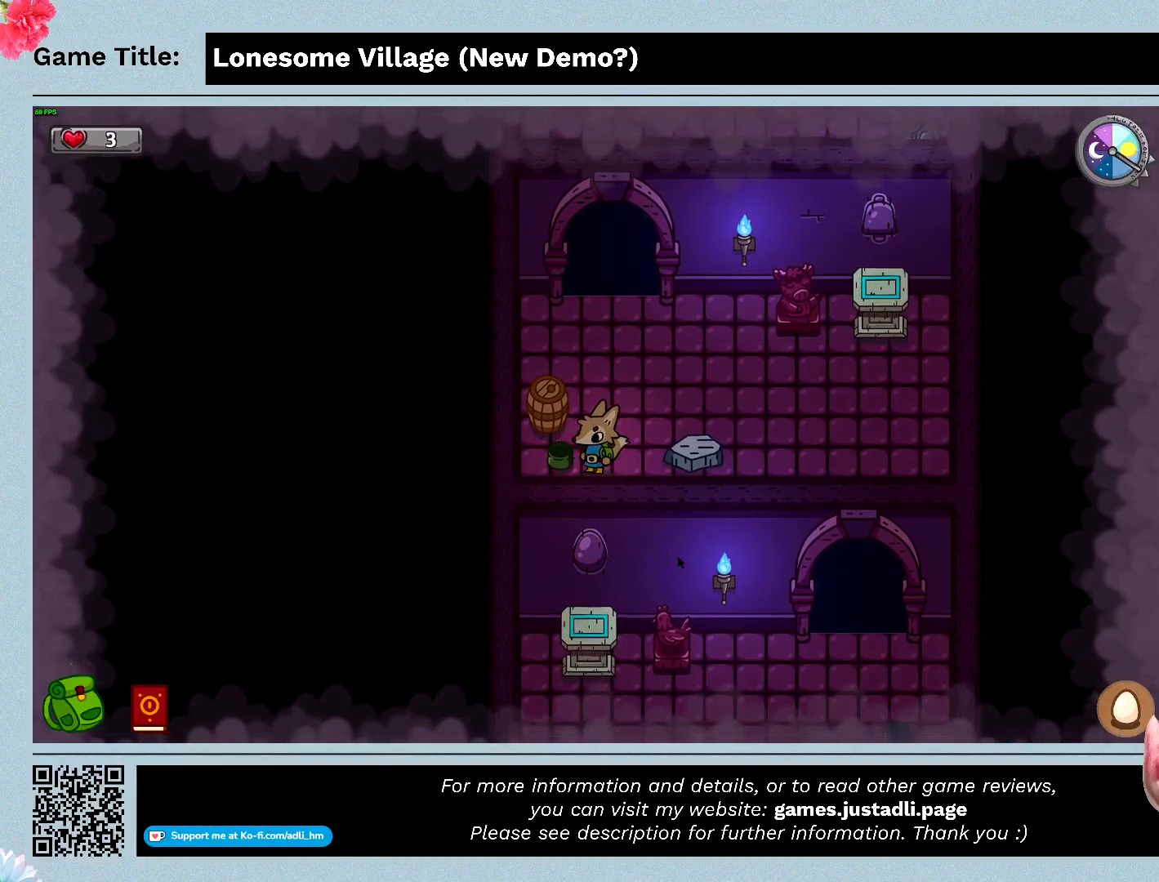
{"keys": ["space"], "mouse": [], "events": [[66, "s", "up"], [266, "space", "down"], [466, "a", "up"]]}
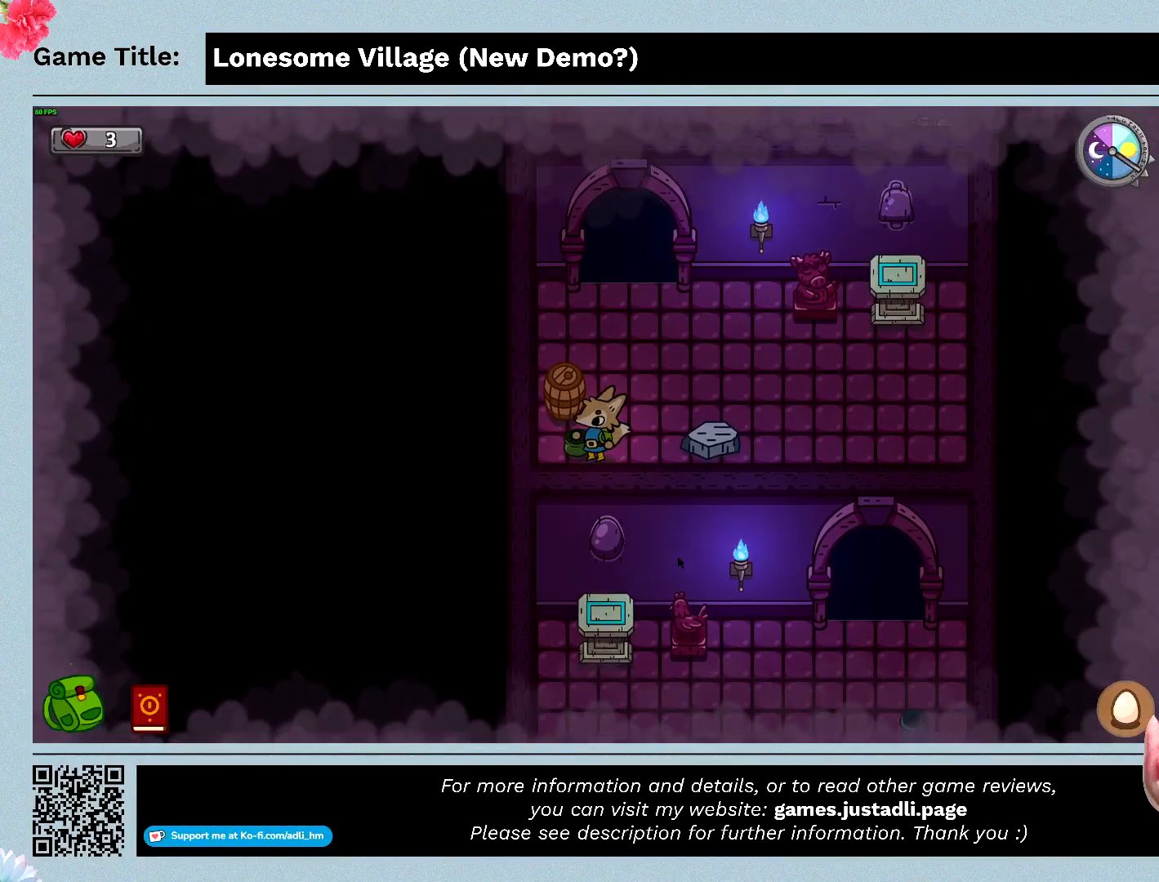
{"keys": ["d"], "mouse": [], "events": [[200, "space", "up"], [466, "d", "down"]]}
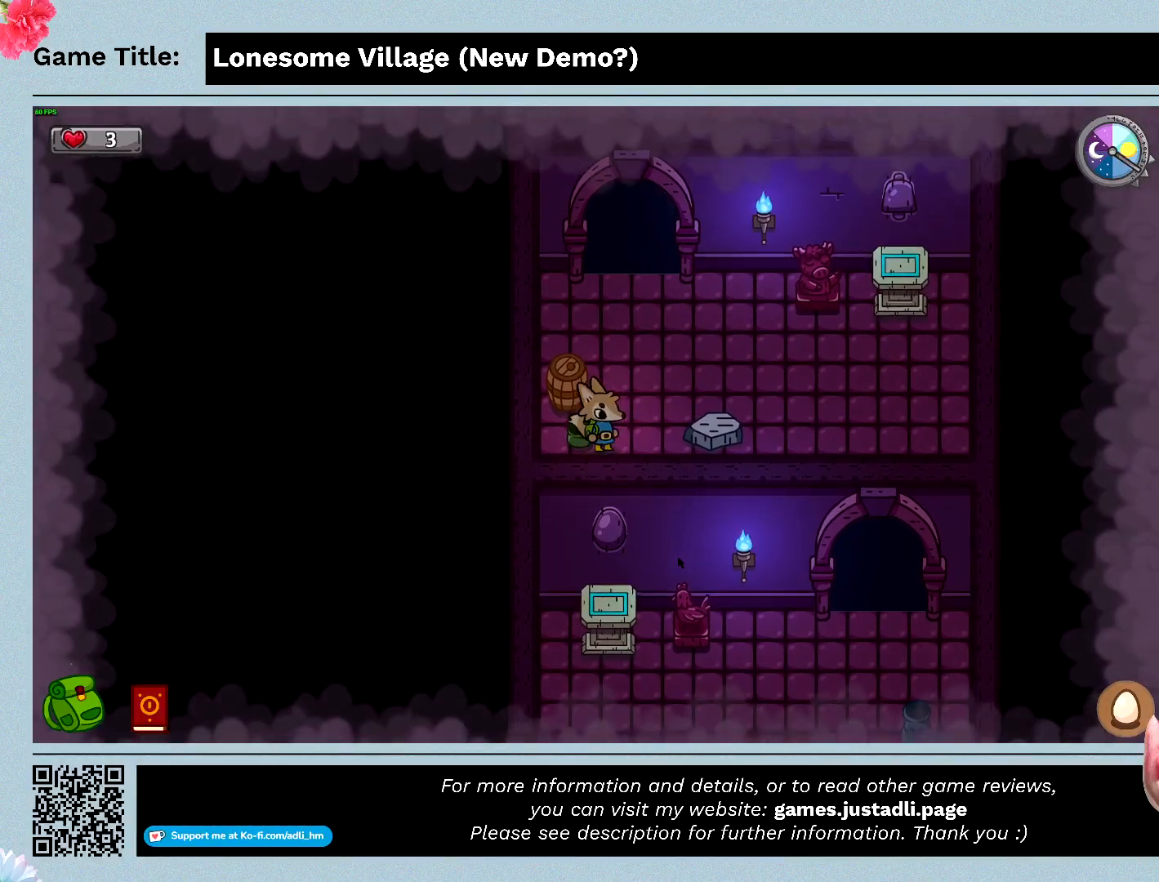
{"keys": ["d"], "mouse": [], "events": []}
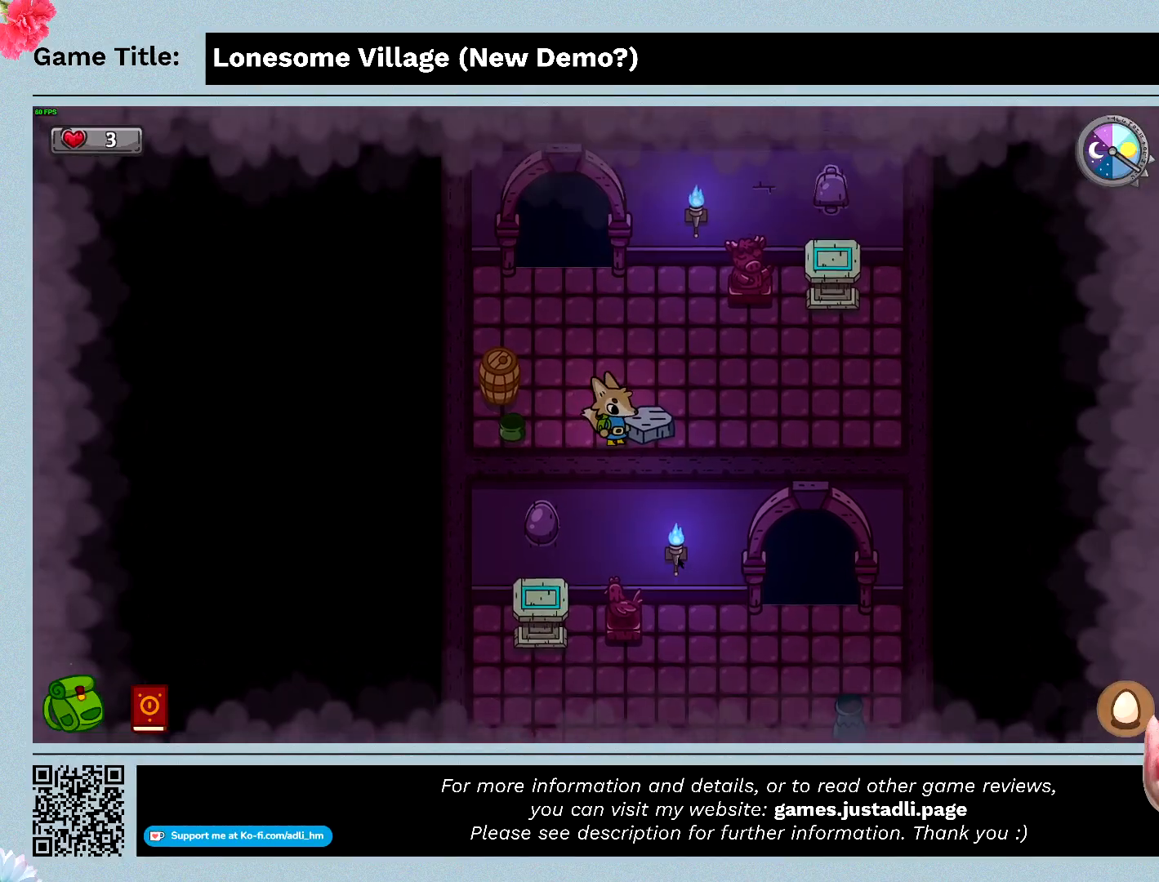
{"keys": [], "mouse": [], "events": [[33, "space", "down"], [166, "d", "up"], [433, "space", "up"]]}
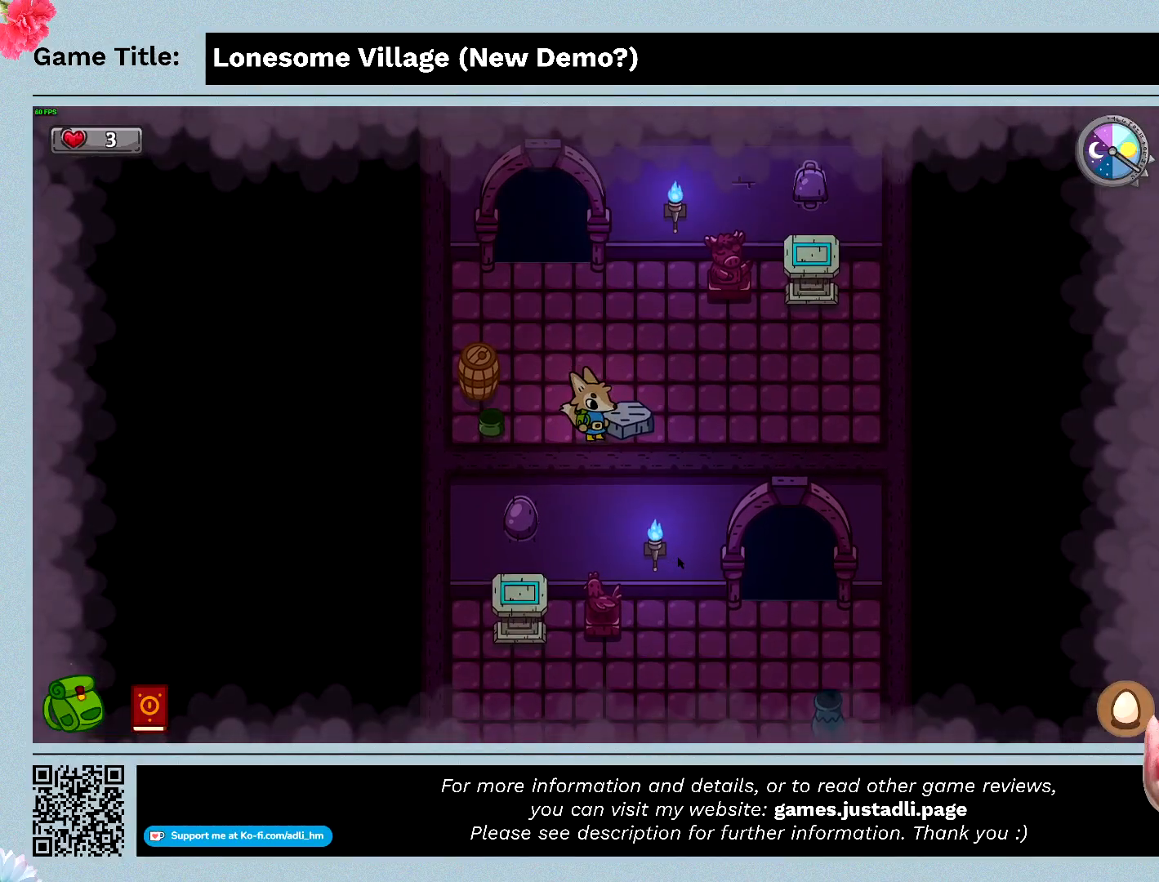
{"keys": ["d", "s"], "mouse": [], "events": [[66, "d", "down"], [366, "s", "down"]]}
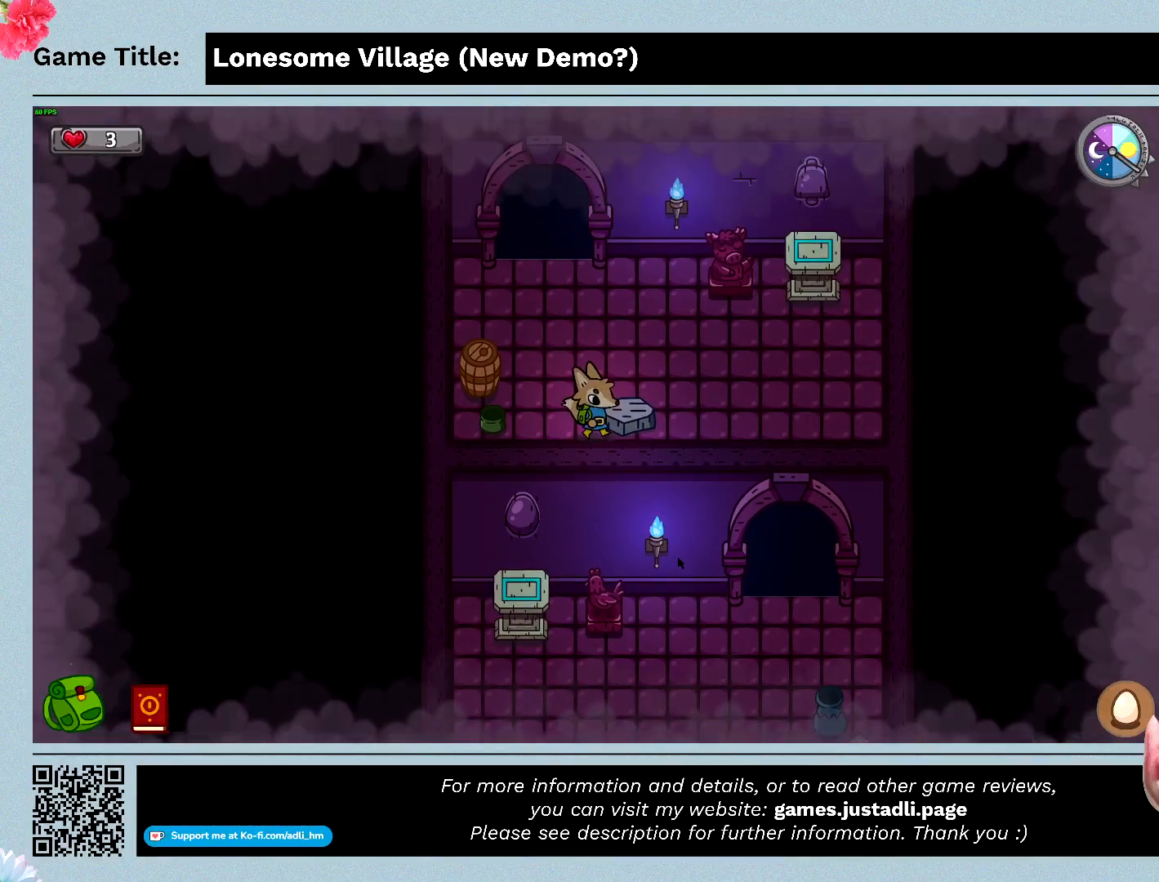
{"keys": ["d", "s"], "mouse": [], "events": []}
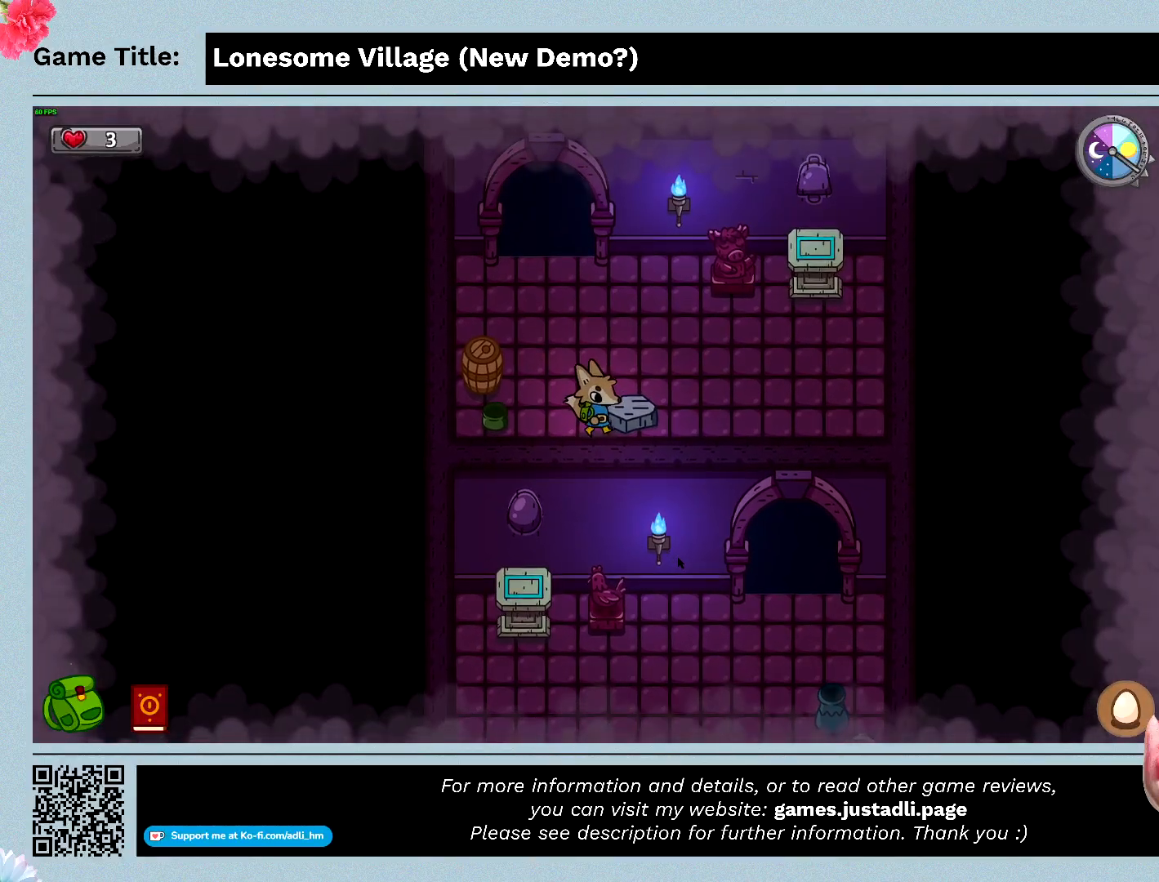
{"keys": ["d", "s"], "mouse": [], "events": []}
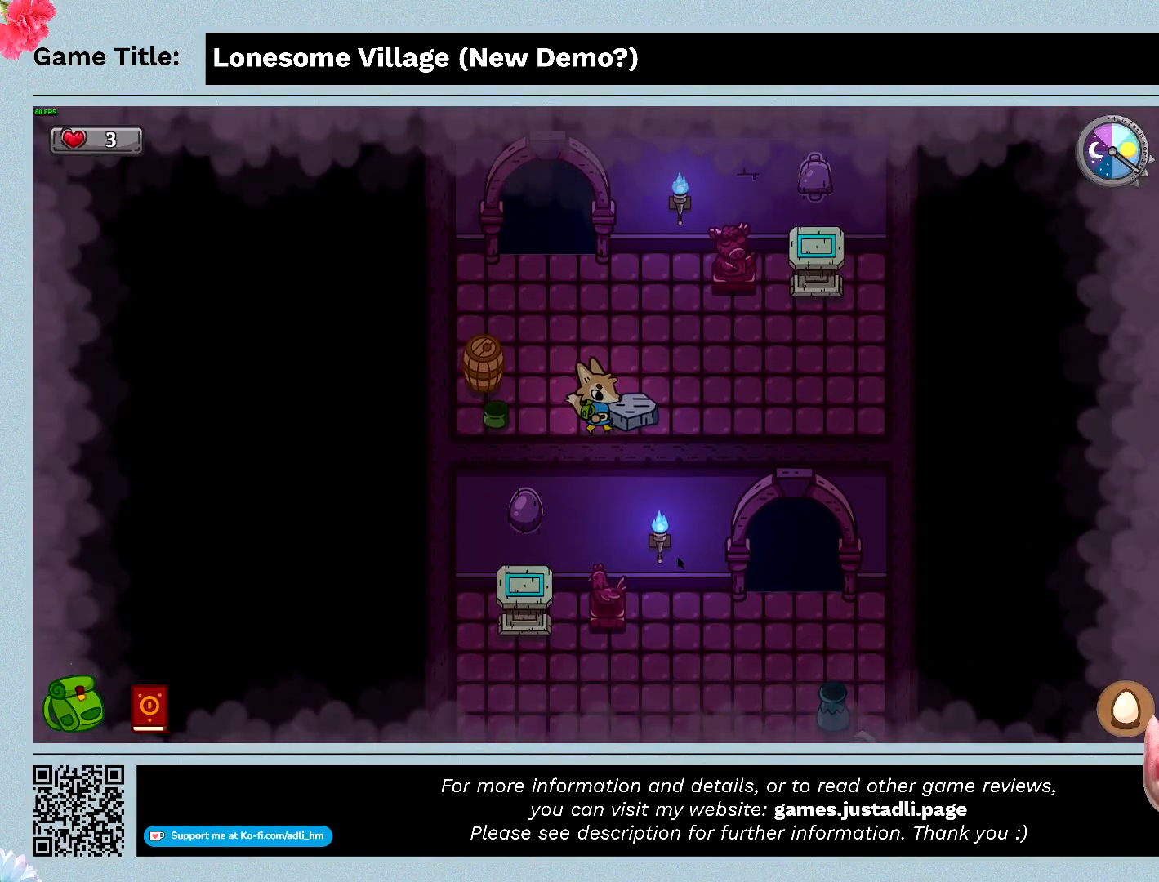
{"keys": ["d", "w"], "mouse": [], "events": [[200, "w", "down"], [233, "s", "up"]]}
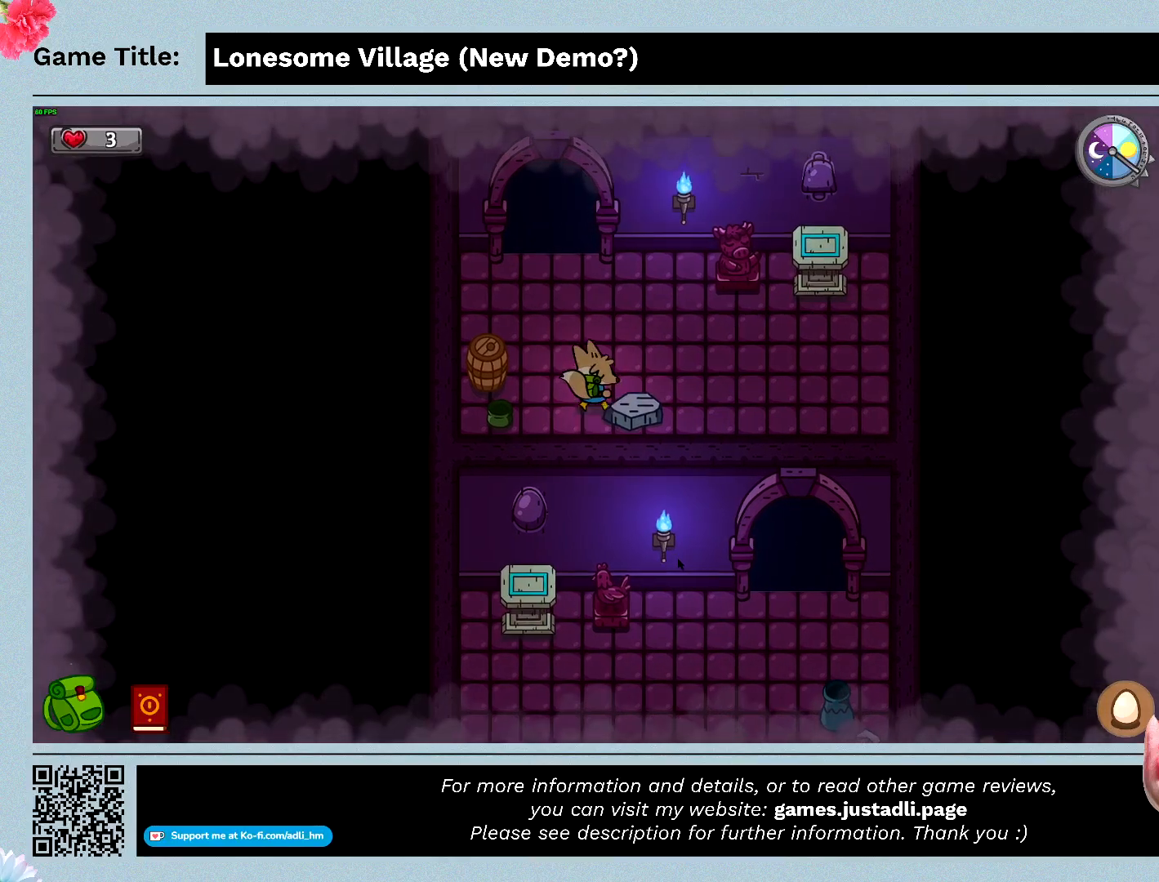
{"keys": ["d", "w"], "mouse": [], "events": []}
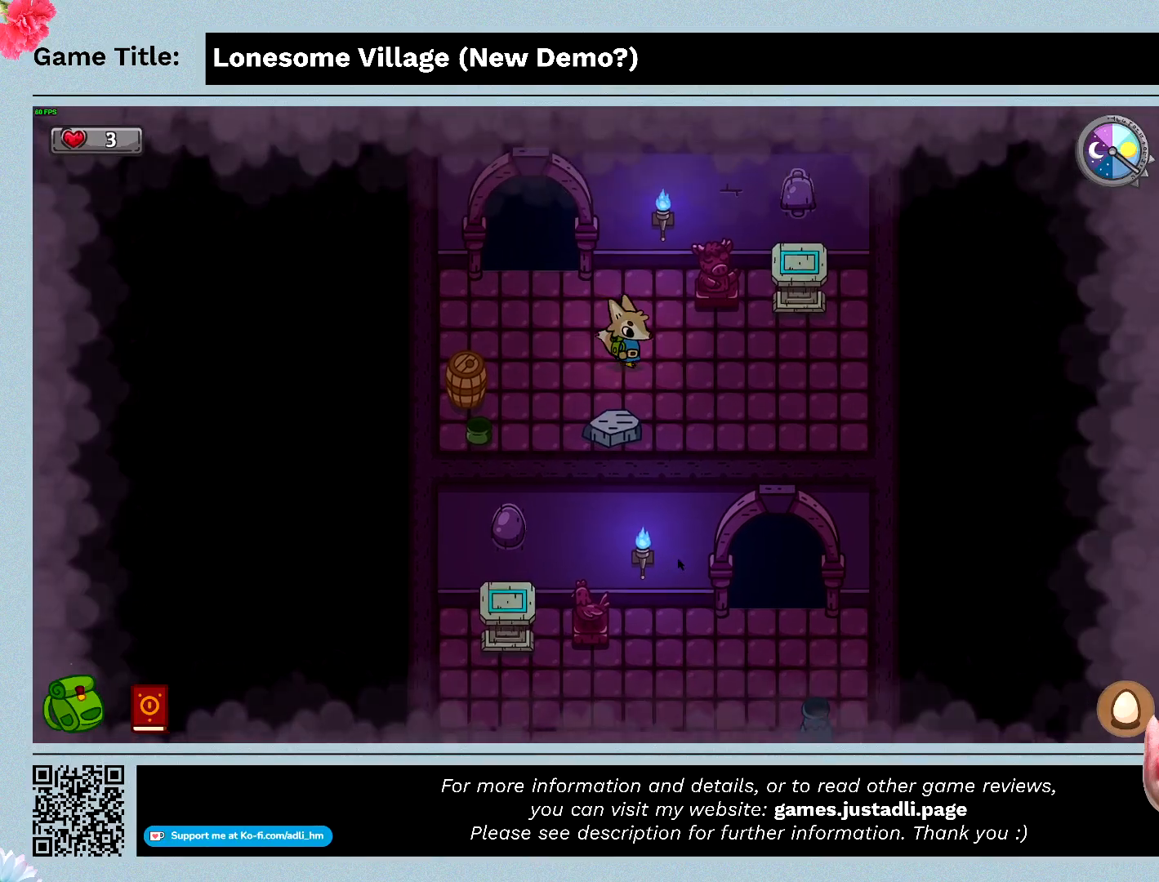
{"keys": ["d"], "mouse": [], "events": [[66, "w", "up"]]}
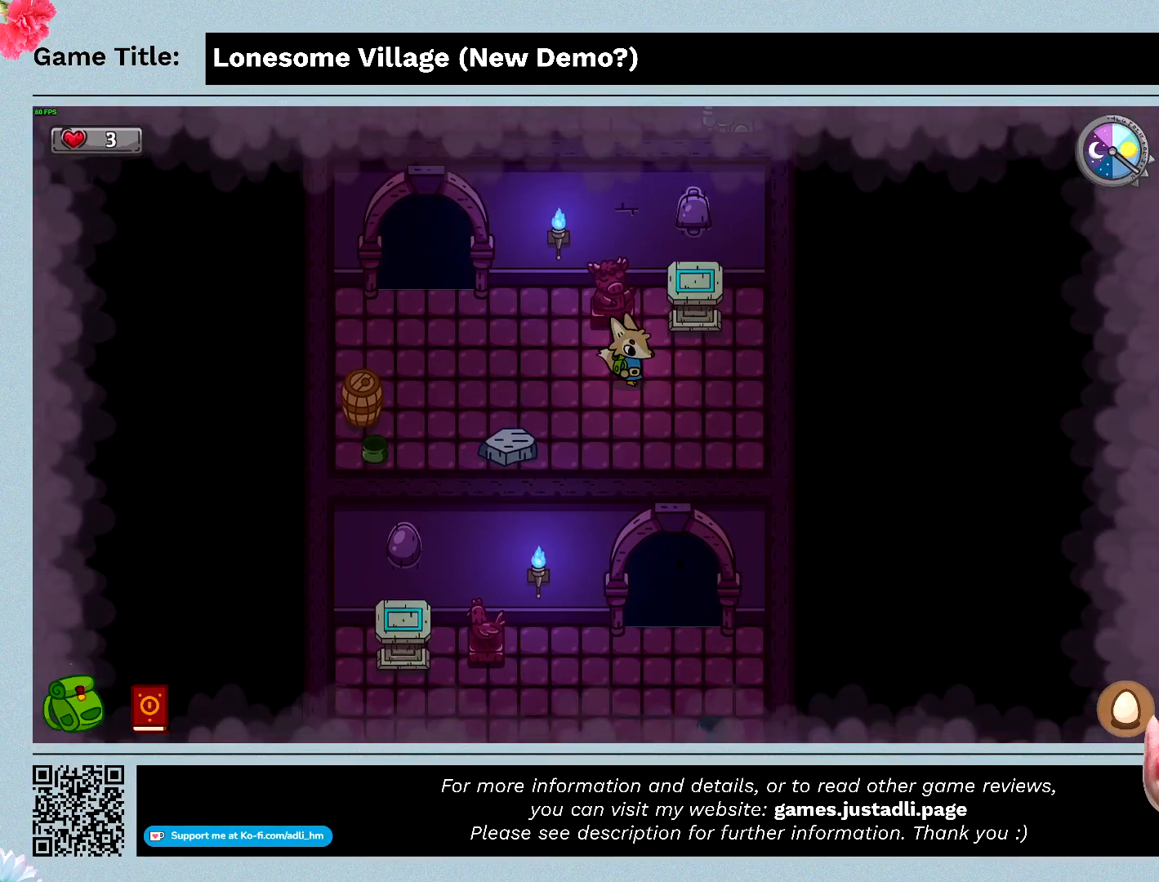
{"keys": ["s"], "mouse": [], "events": [[66, "s", "down"], [433, "d", "up"]]}
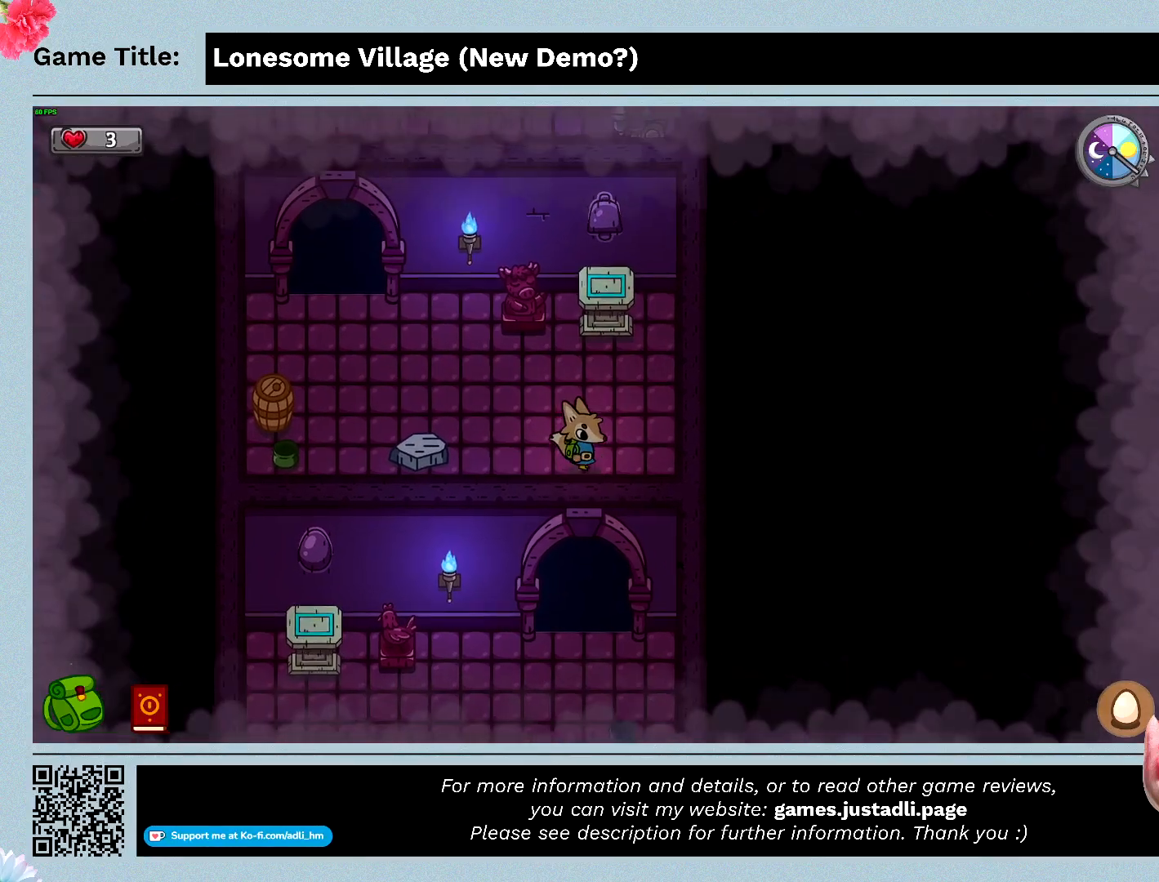
{"keys": ["s"], "mouse": [], "events": []}
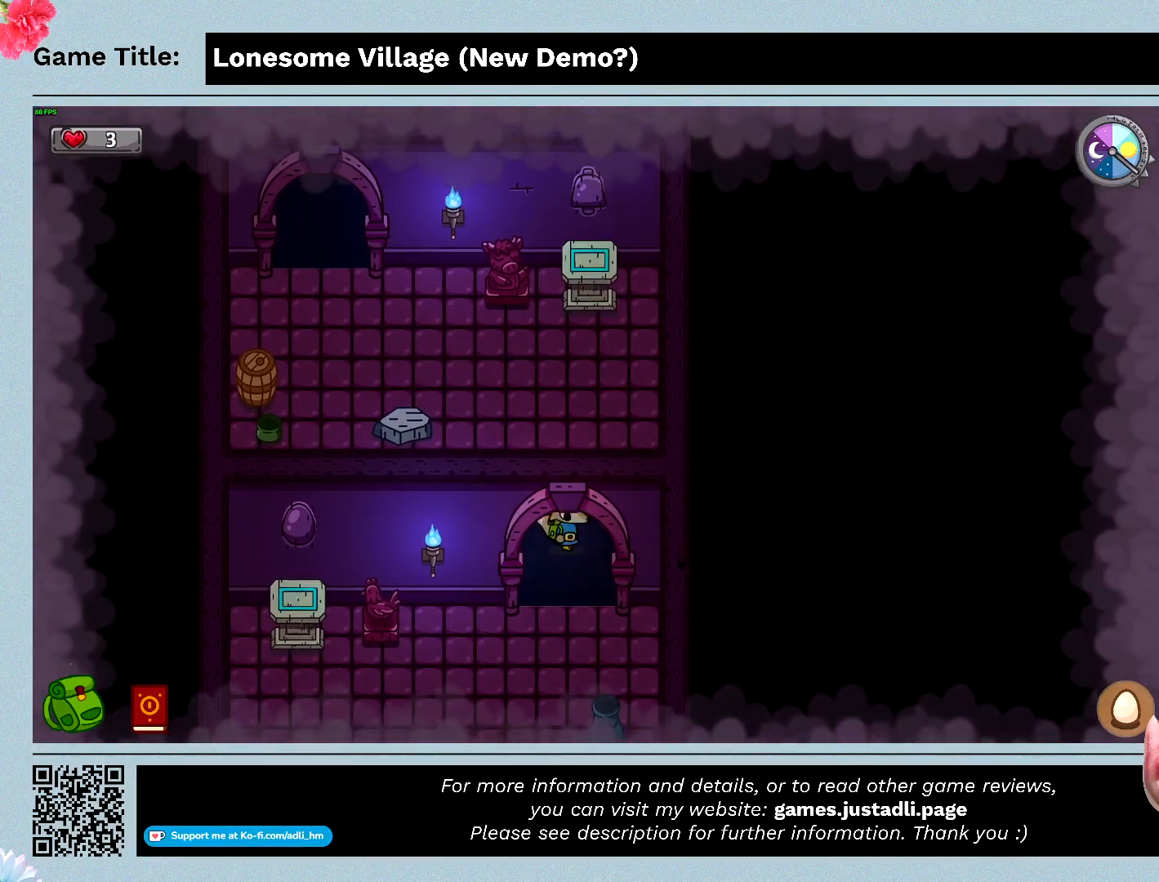
{"keys": ["s"], "mouse": [], "events": []}
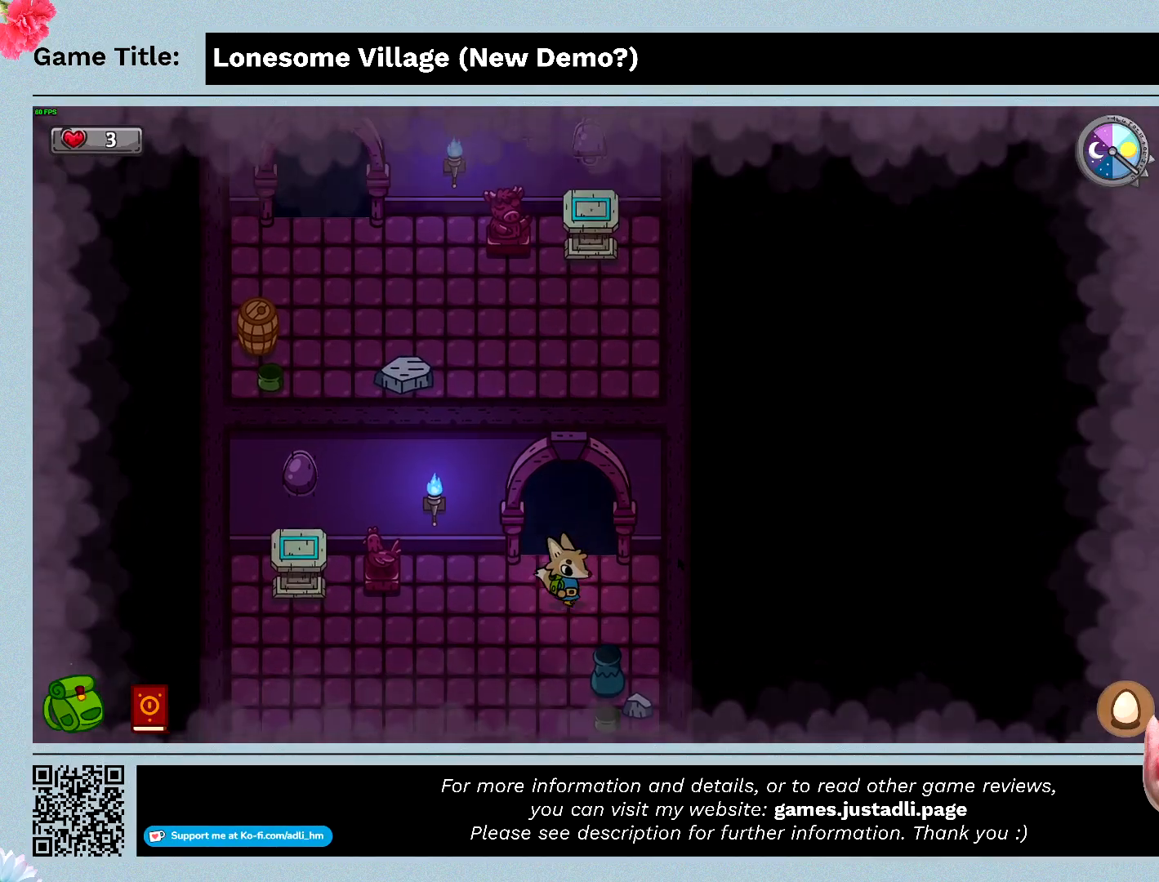
{"keys": ["a", "s"], "mouse": [], "events": [[366, "a", "down"]]}
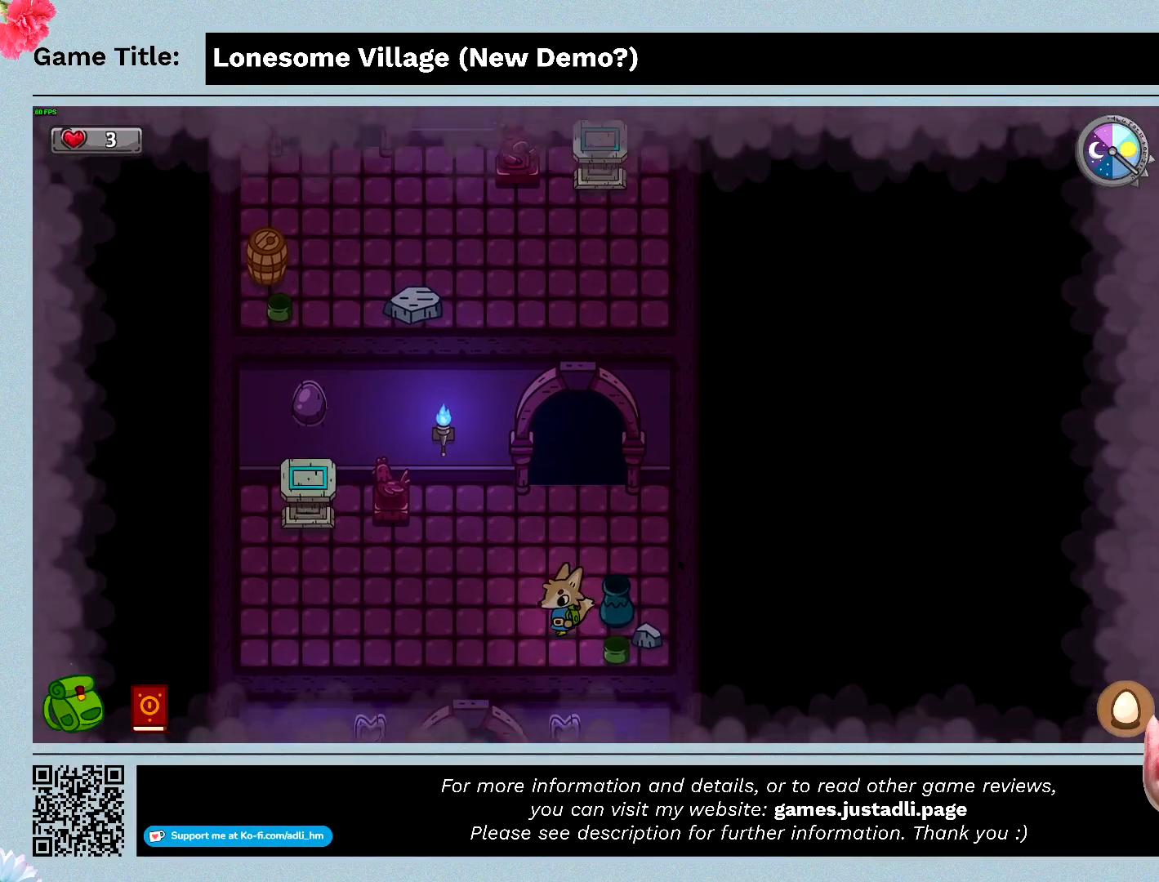
{"keys": ["a", "s"], "mouse": [], "events": []}
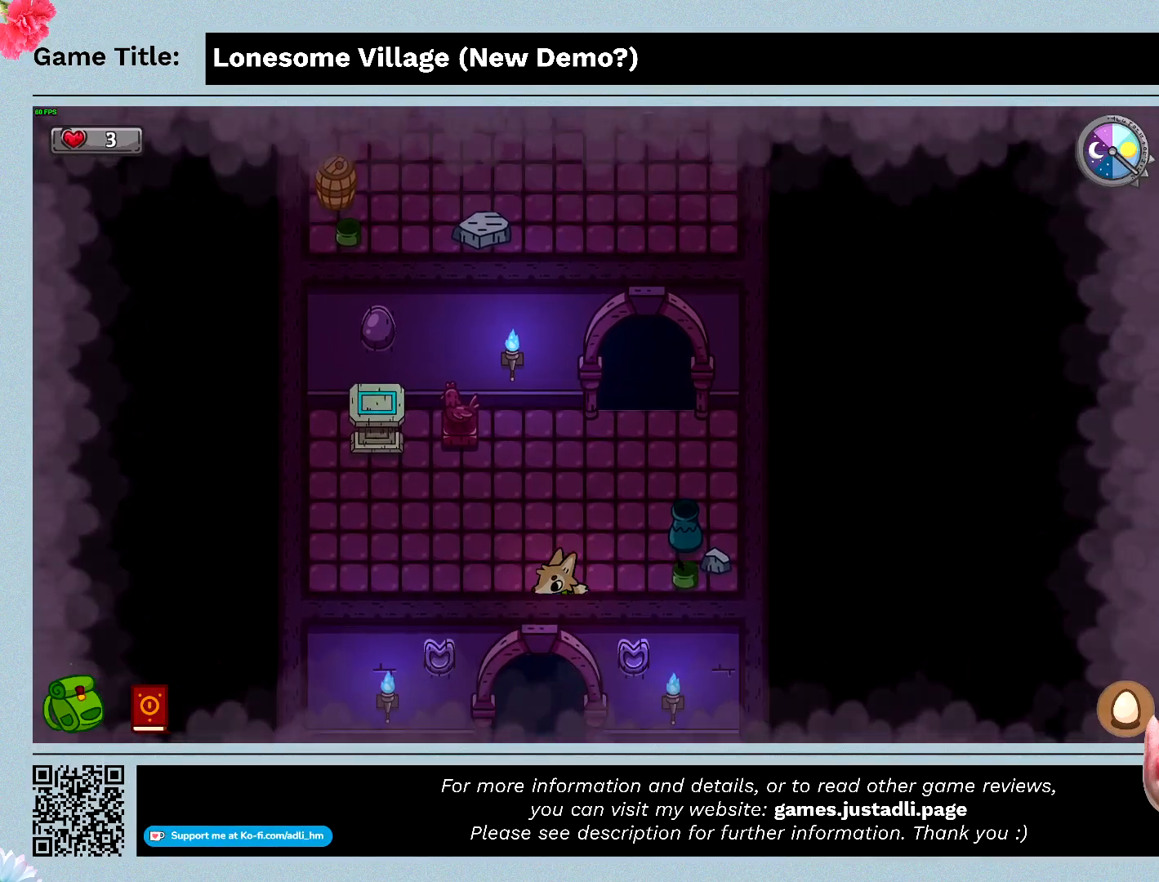
{"keys": ["s"], "mouse": [], "events": [[466, "a", "up"]]}
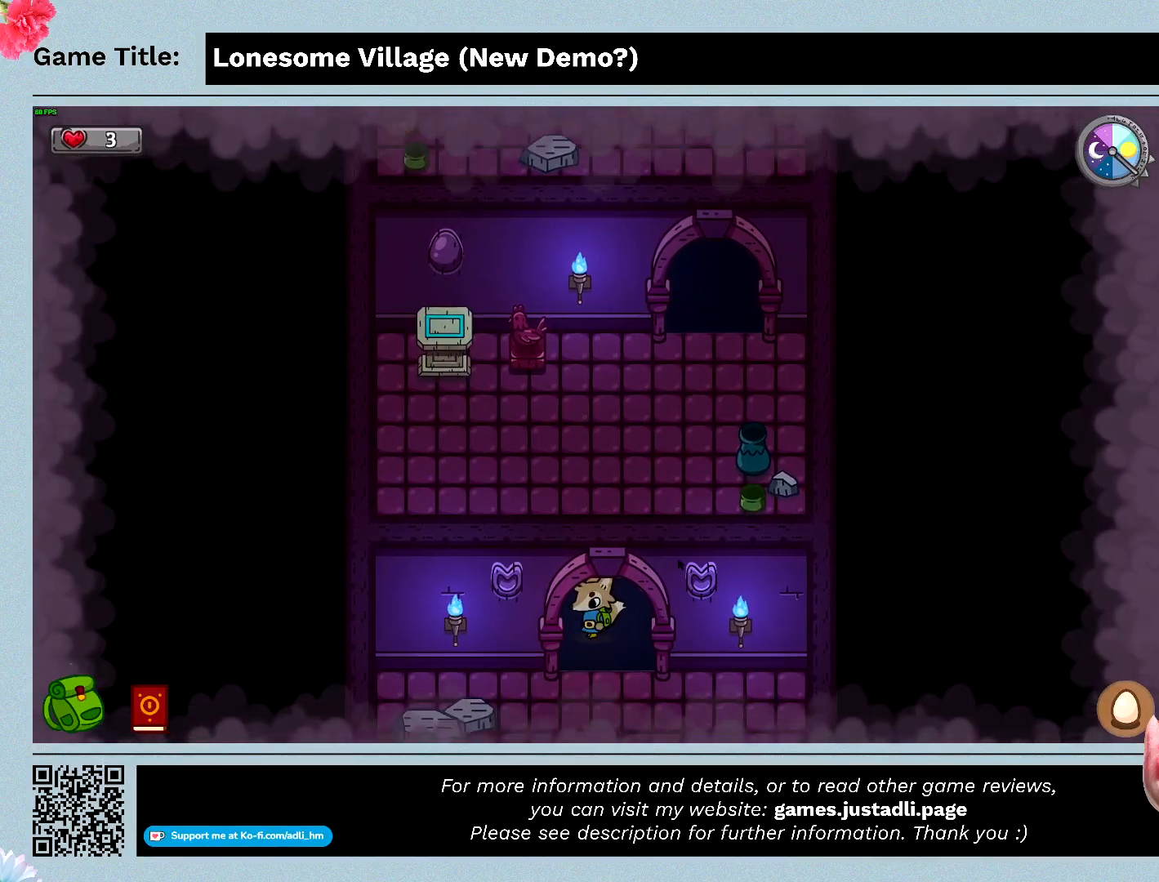
{"keys": ["s"], "mouse": [], "events": []}
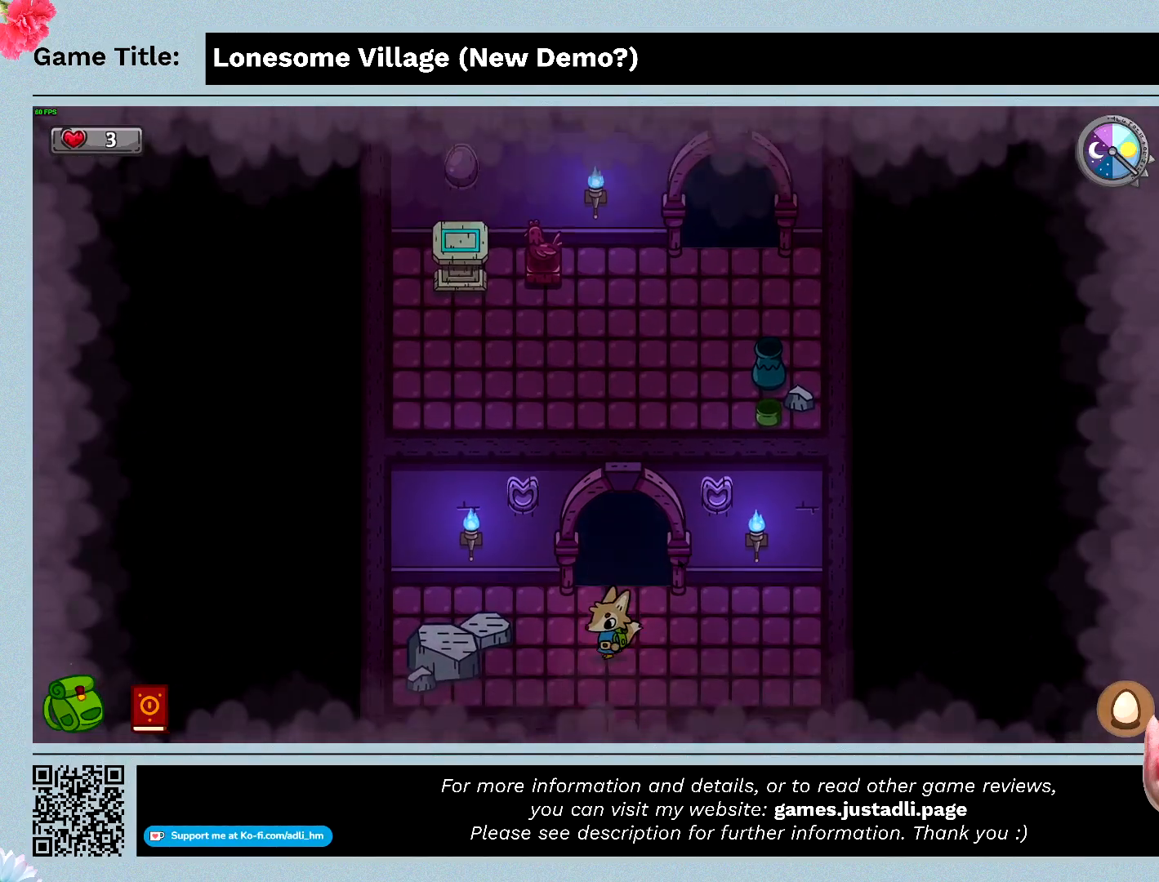
{"keys": ["s"], "mouse": [], "events": []}
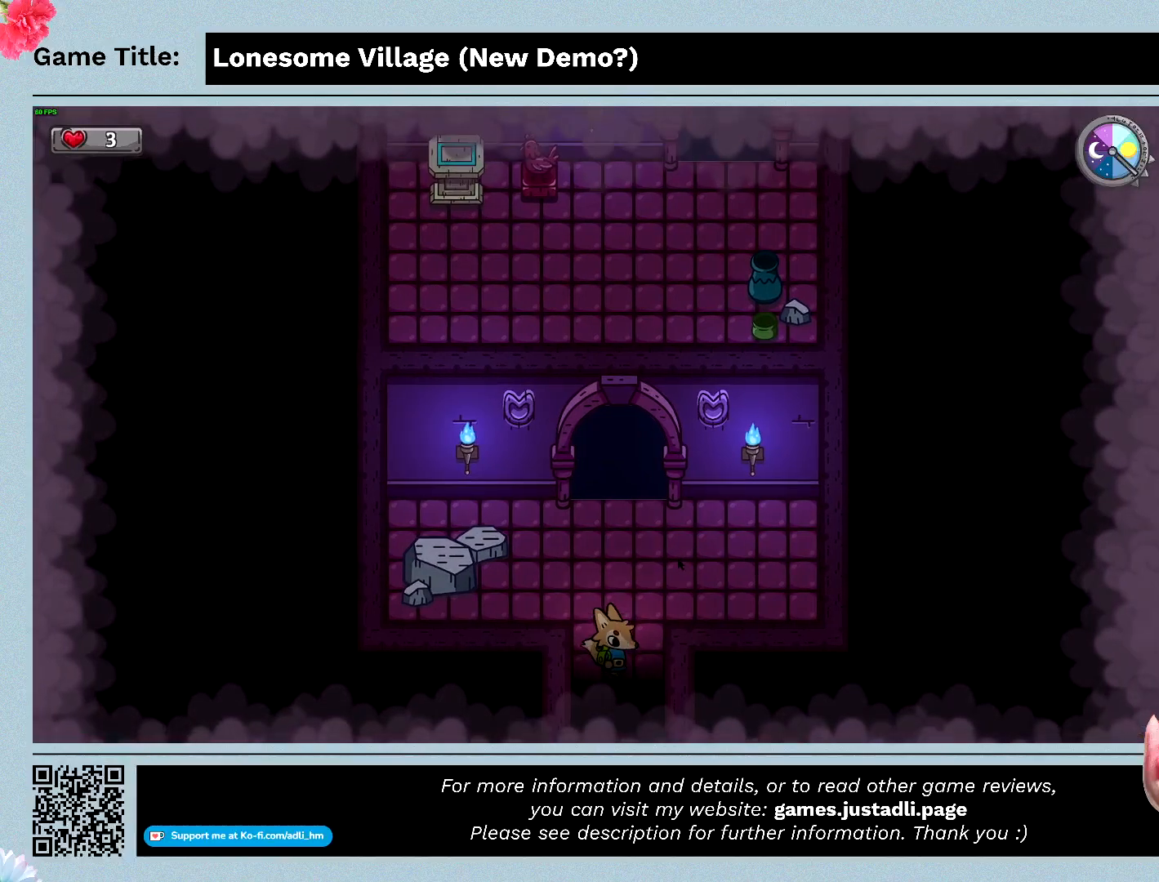
{"keys": ["s"], "mouse": [], "events": []}
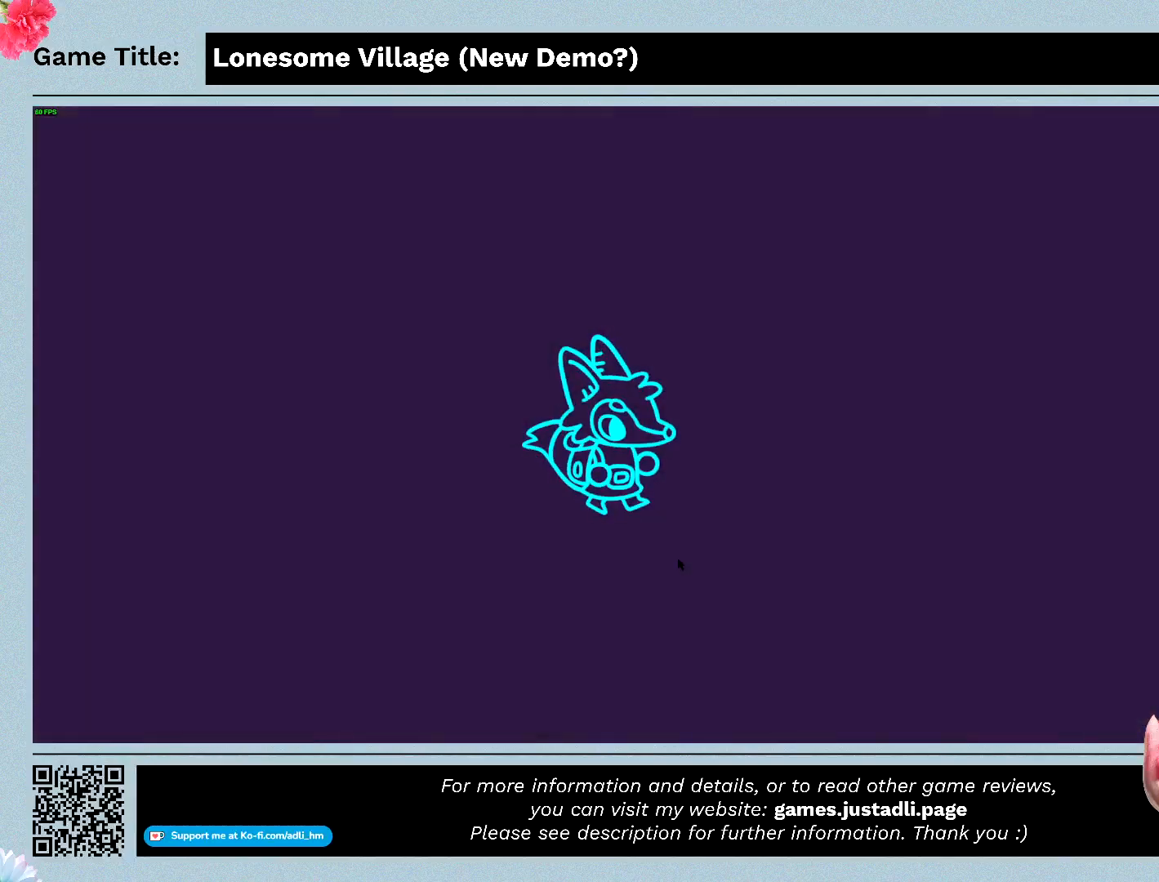
{"keys": ["s"], "mouse": [], "events": []}
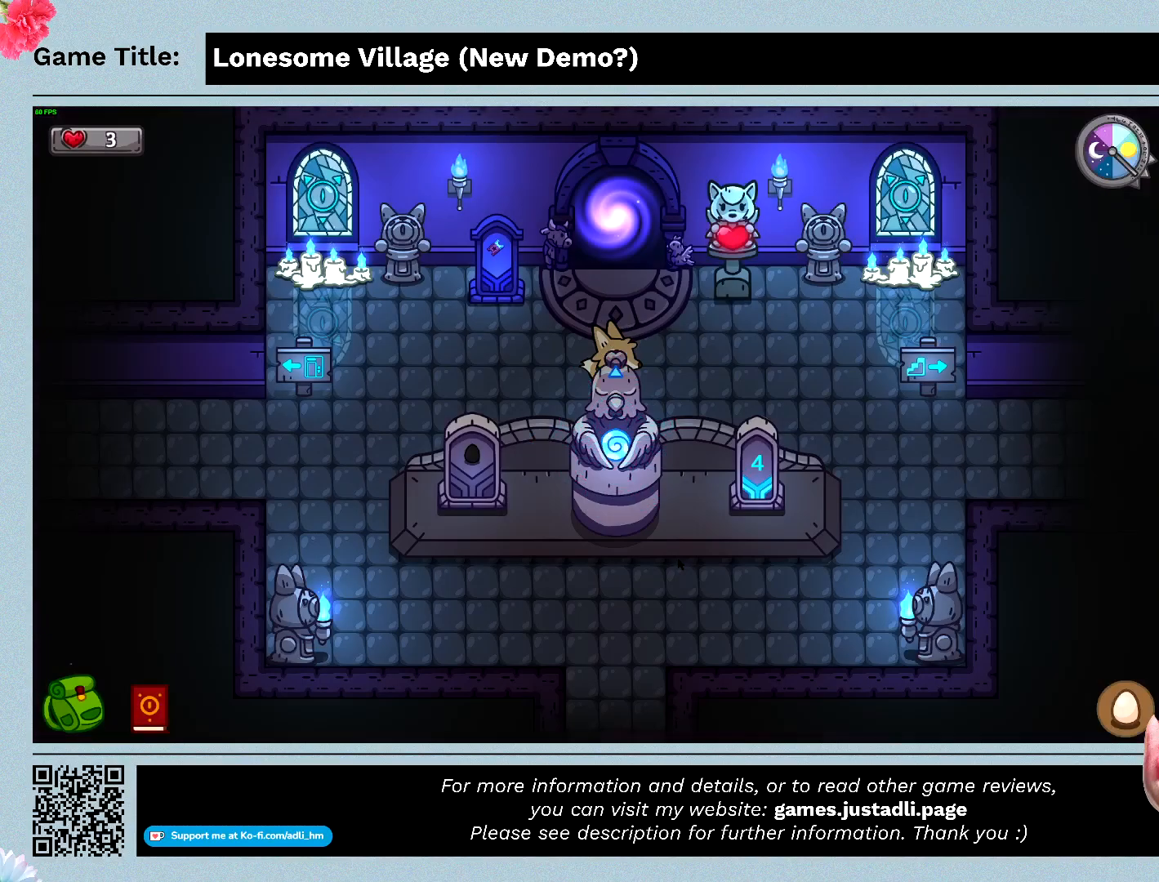
{"keys": ["a", "s"], "mouse": [], "events": [[266, "a", "down"]]}
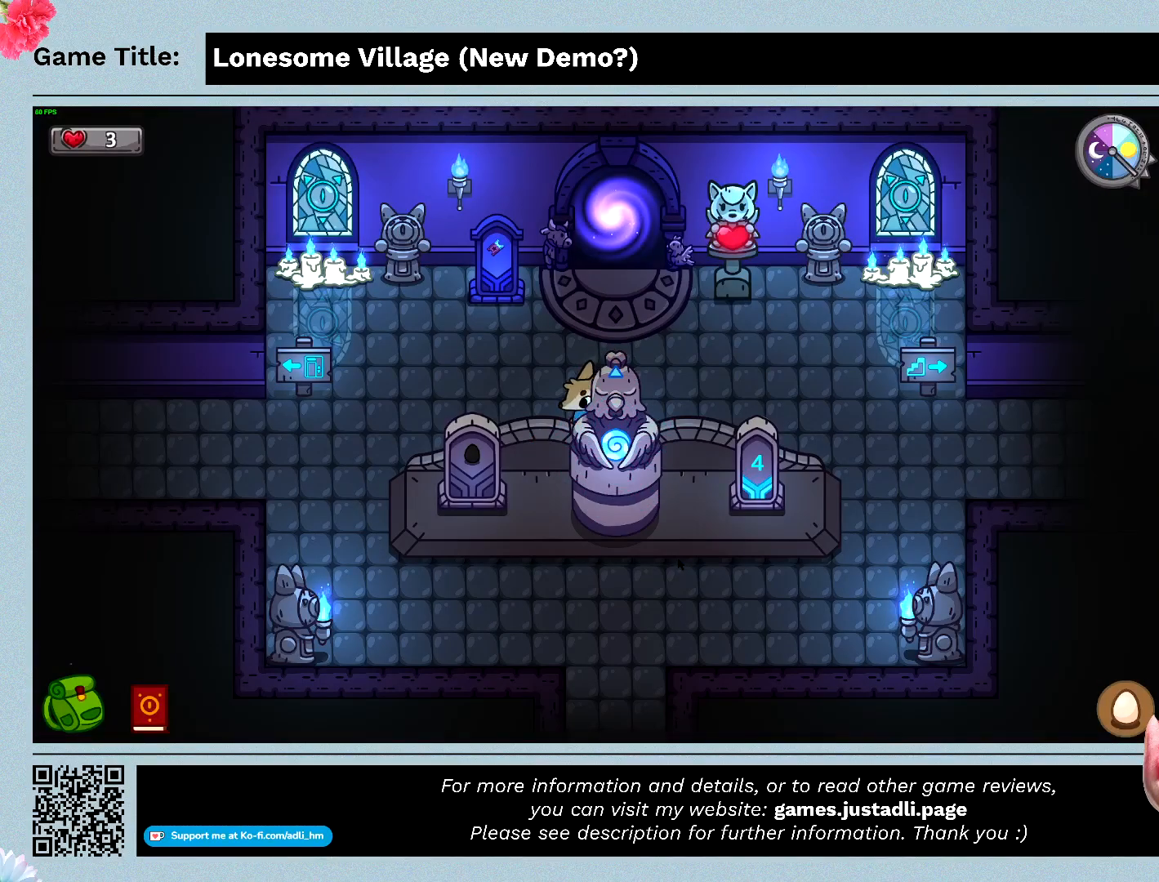
{"keys": ["a", "s"], "mouse": [], "events": []}
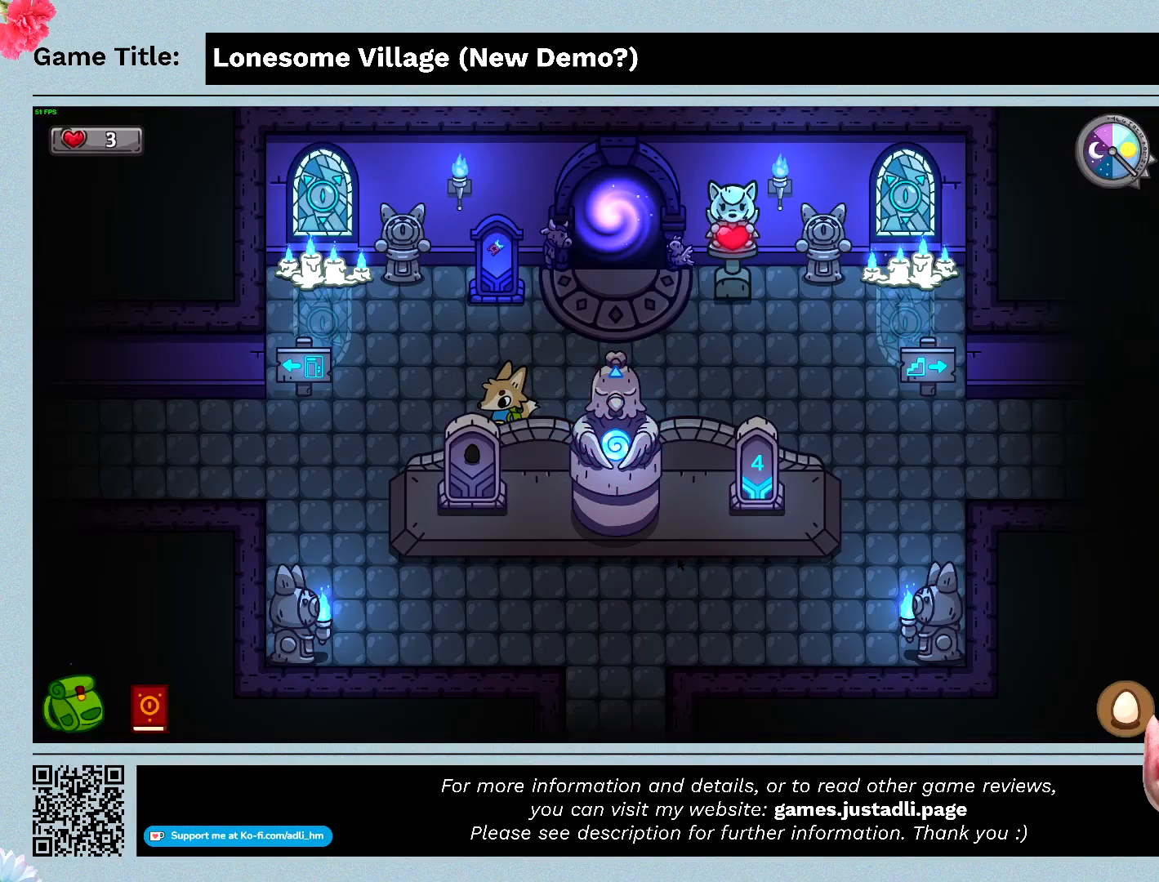
{"keys": ["a", "s"], "mouse": [], "events": []}
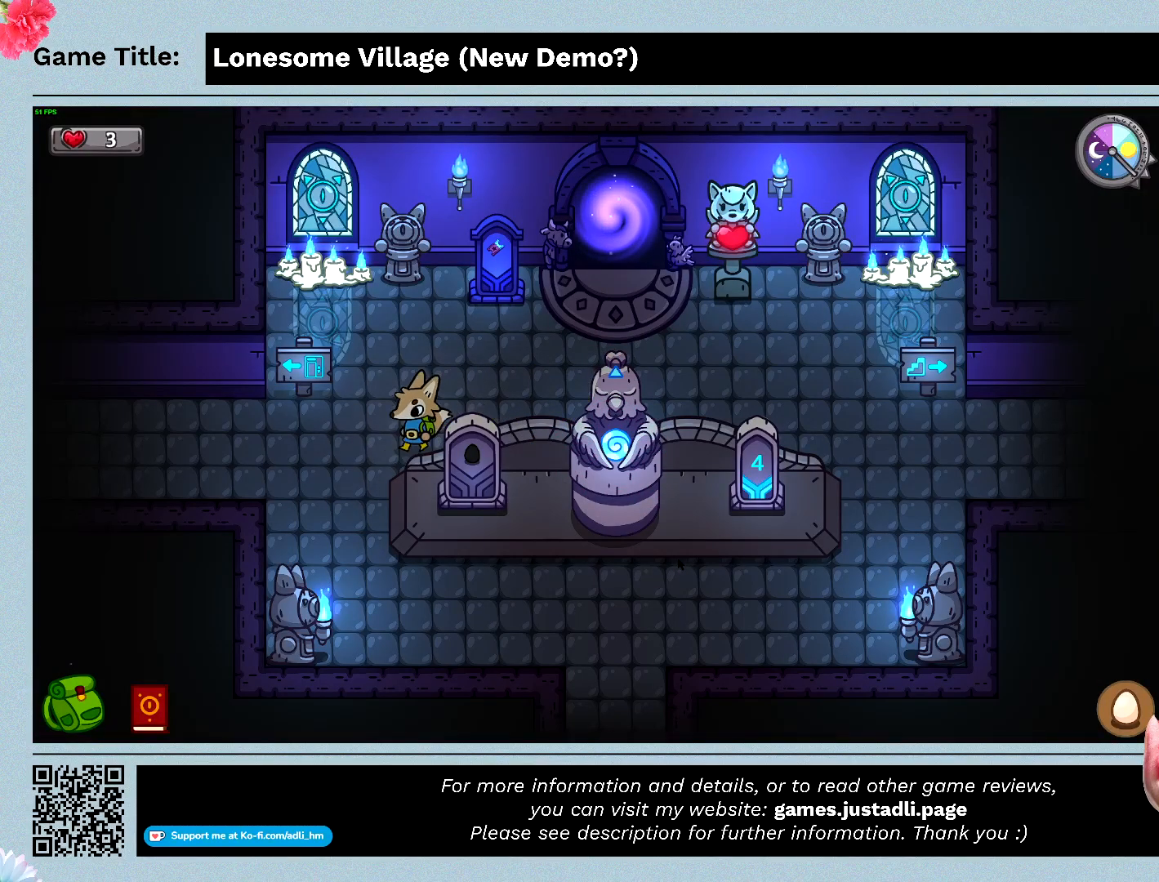
{"keys": ["a", "d", "s"], "mouse": [], "events": [[233, "d", "down"]]}
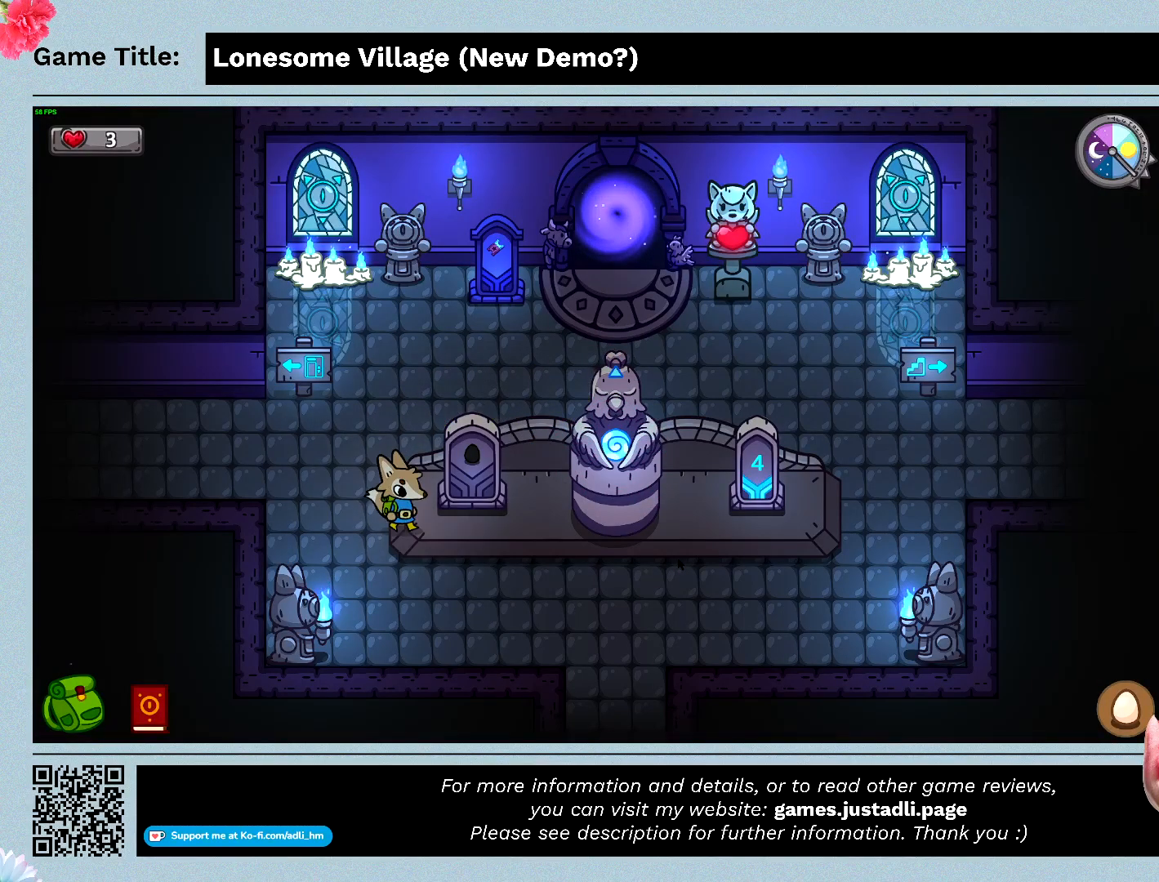
{"keys": ["d", "w"], "mouse": [], "events": [[166, "a", "up"], [500, "s", "up"], [500, "w", "down"]]}
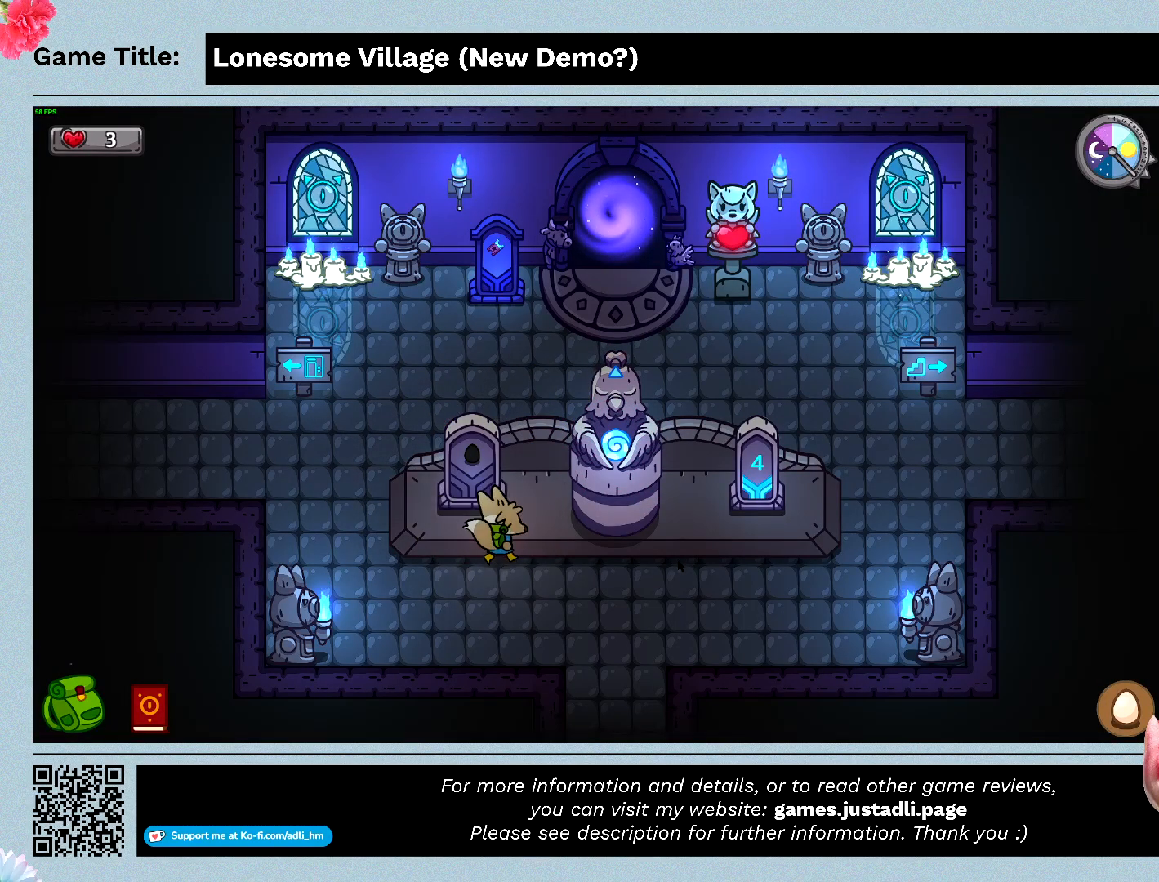
{"keys": ["space"], "mouse": [], "events": [[333, "d", "up"], [333, "space", "down"], [466, "w", "up"]]}
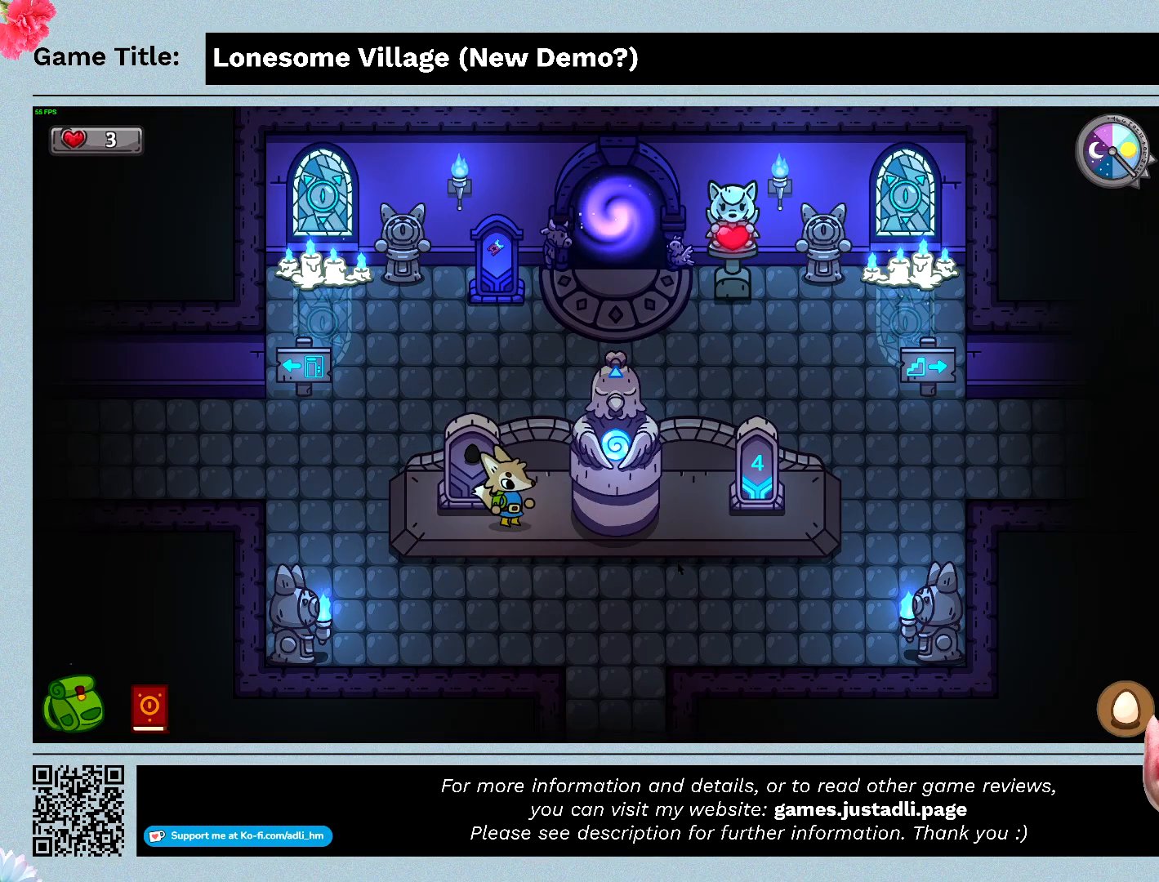
{"keys": [], "mouse": [], "events": [[300, "space", "up"]]}
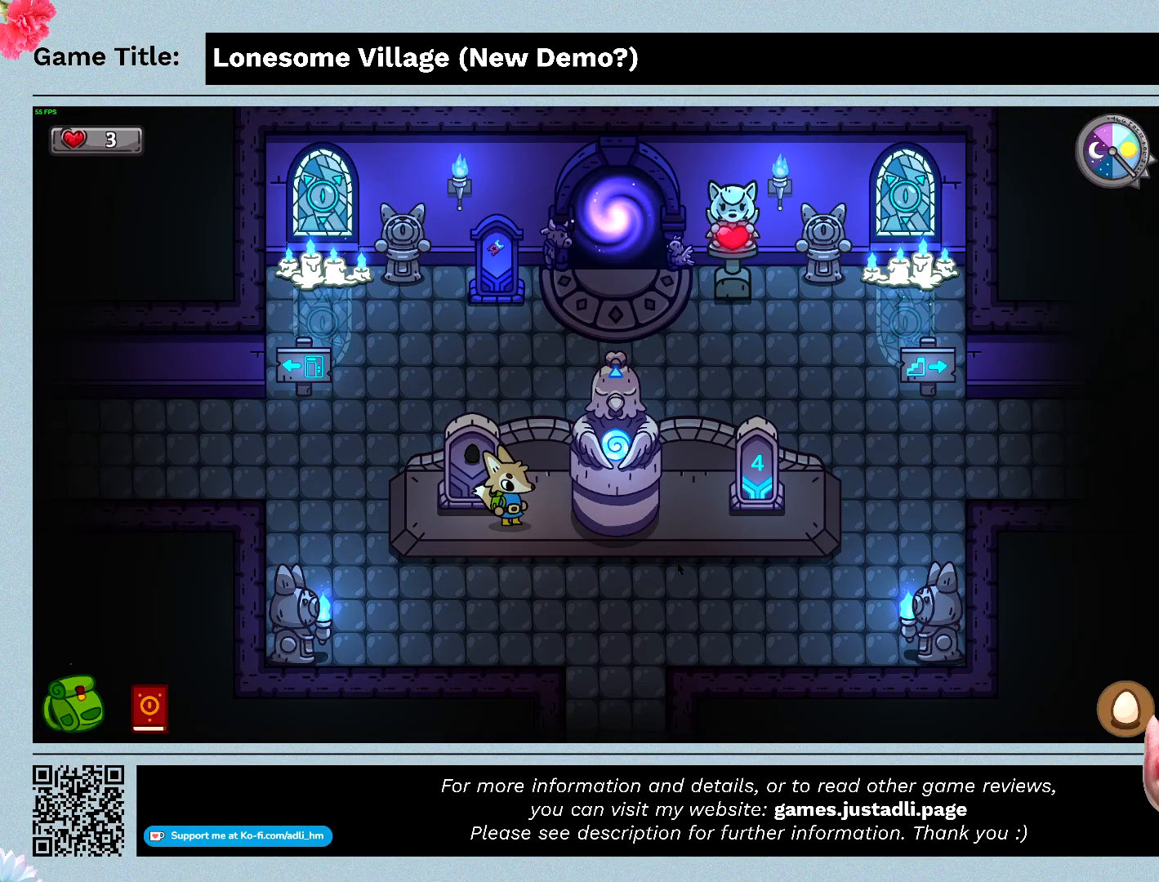
{"keys": ["a", "space"], "mouse": [], "events": [[33, "a", "down"], [466, "space", "down"]]}
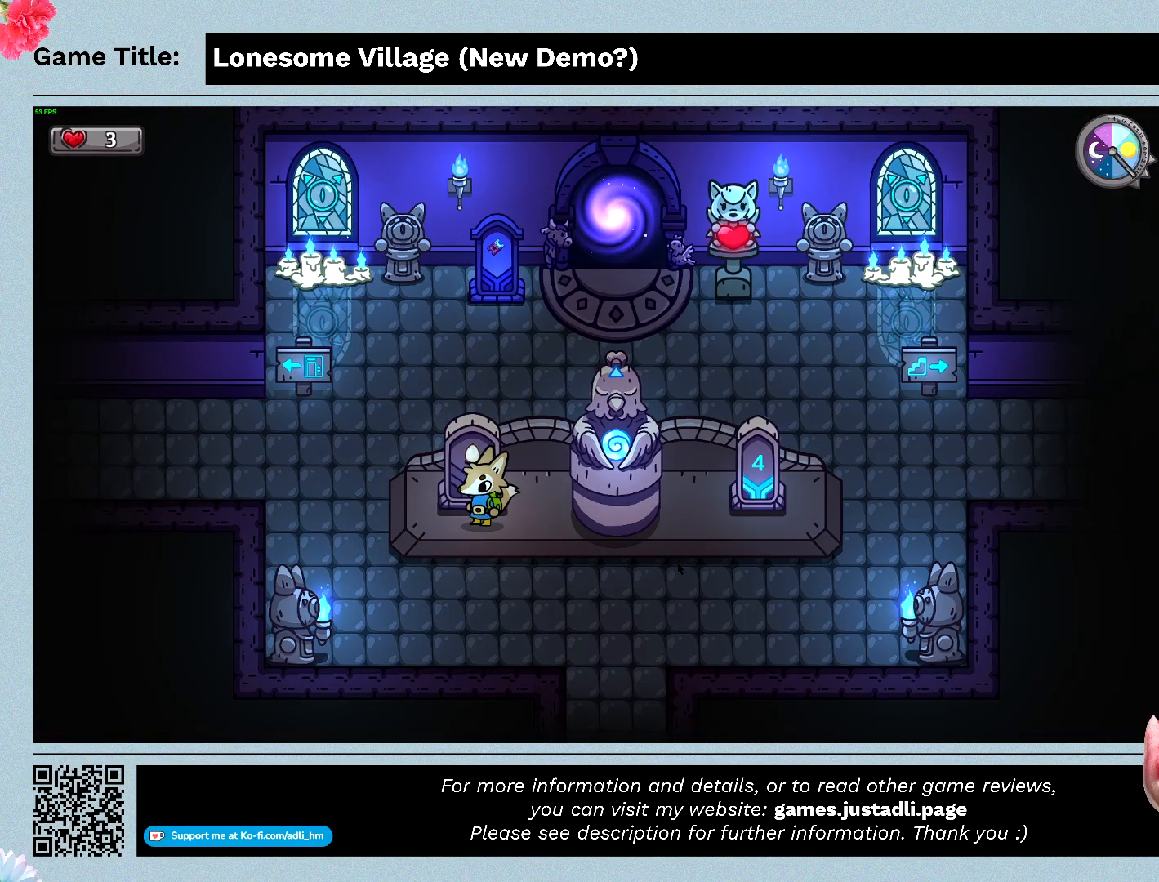
{"keys": [], "mouse": [], "events": [[33, "a", "up"], [466, "space", "up"]]}